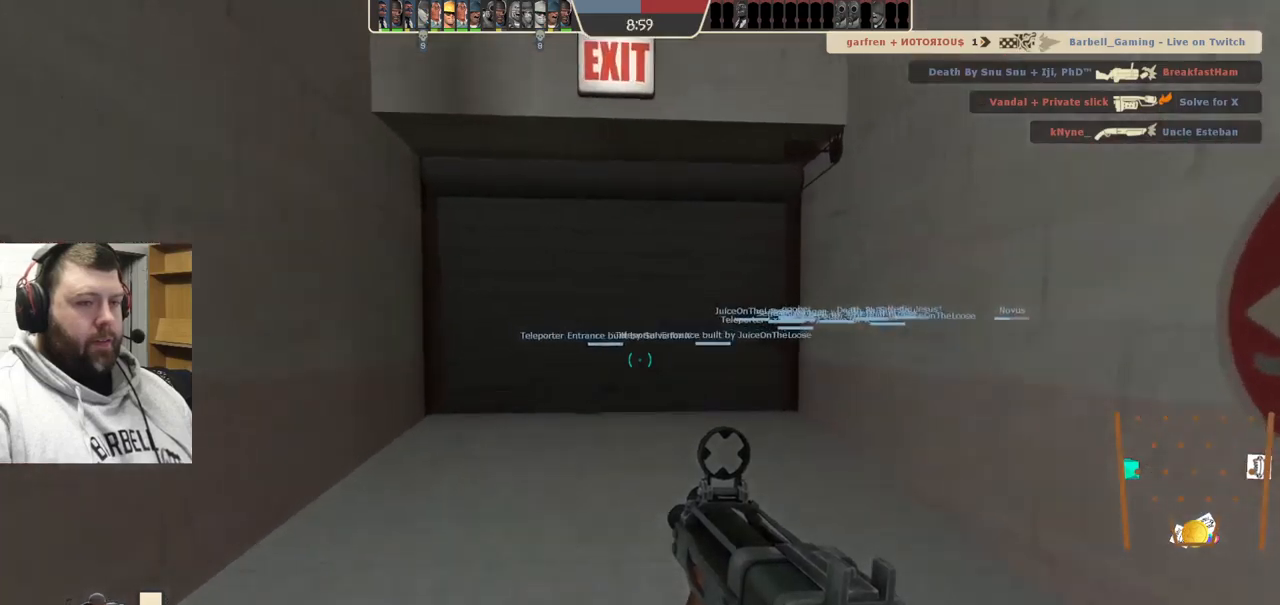
Gameplay with a controller (PlayStation layout); each line is a JSON object with the inputs held at the frame after it. "events" lists button and stick changes between this image and that frame as [ms after this image, input, new state], when the widget could be followed in between. Not read: L1.
{"buttons": [], "left_stick": "up", "right_stick": "center", "events": []}
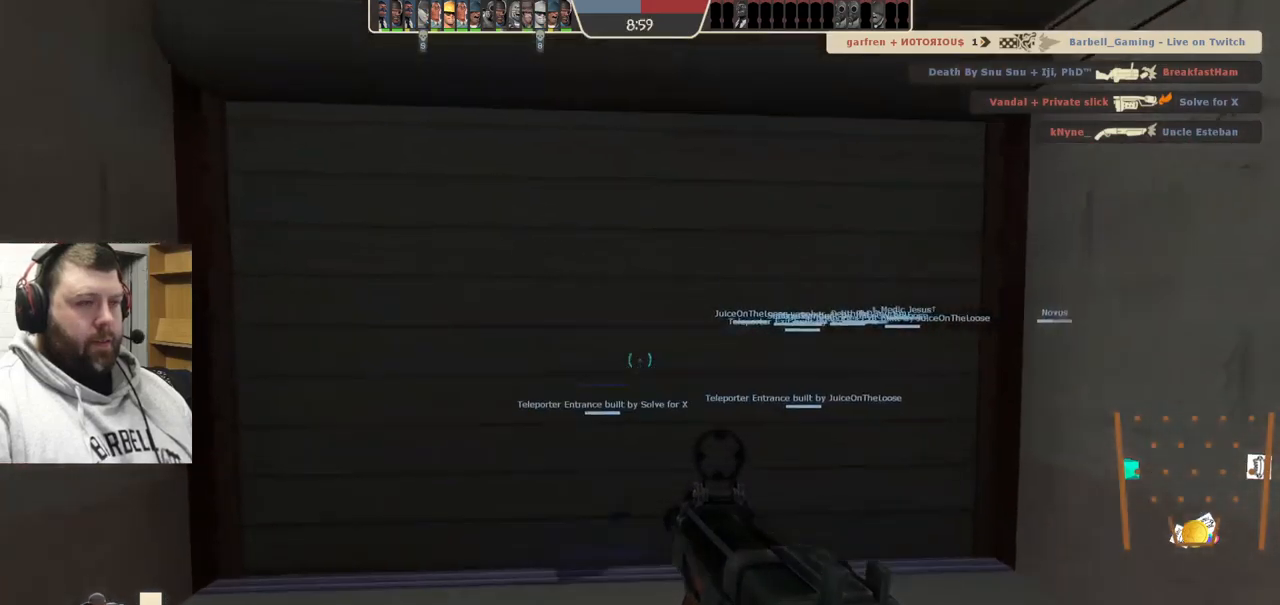
{"buttons": ["SQUARE"], "left_stick": "center", "right_stick": "center", "events": [[84, "right_stick", "up-right"], [184, "right_stick", "center"], [367, "SQUARE", "down"], [417, "SQUARE", "up"], [417, "left_stick", "center"], [500, "SQUARE", "down"]]}
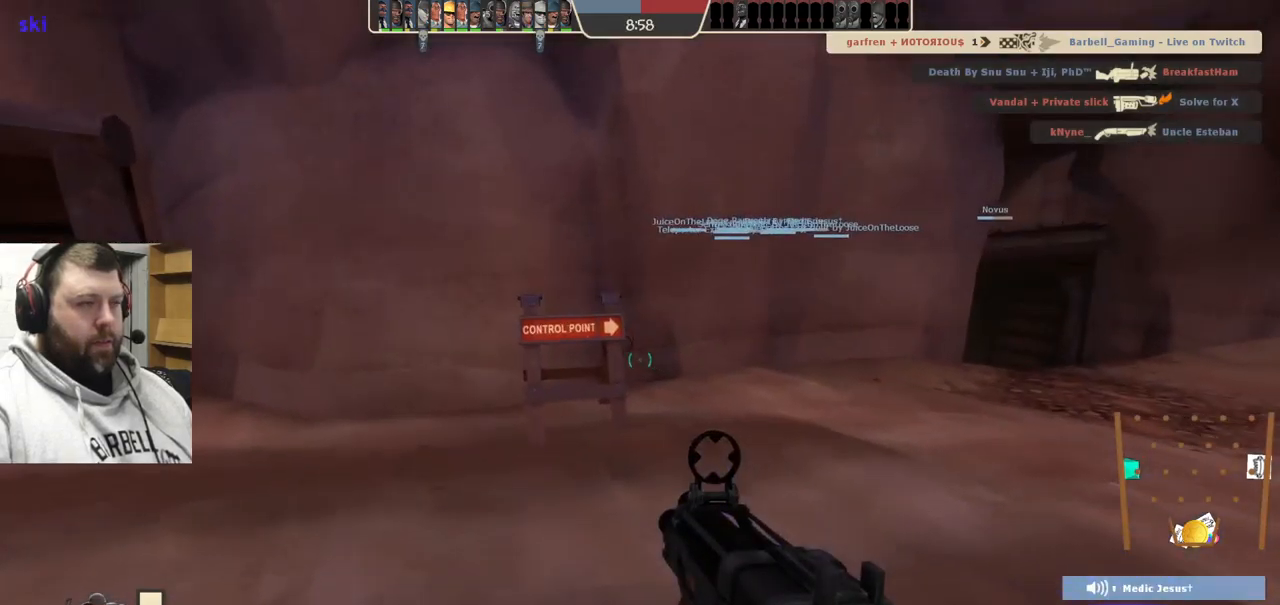
{"buttons": ["SQUARE"], "left_stick": "center", "right_stick": "center", "events": [[67, "SQUARE", "up"], [150, "SQUARE", "down"], [234, "SQUARE", "up"], [284, "SQUARE", "down"], [367, "SQUARE", "up"], [450, "SQUARE", "down"]]}
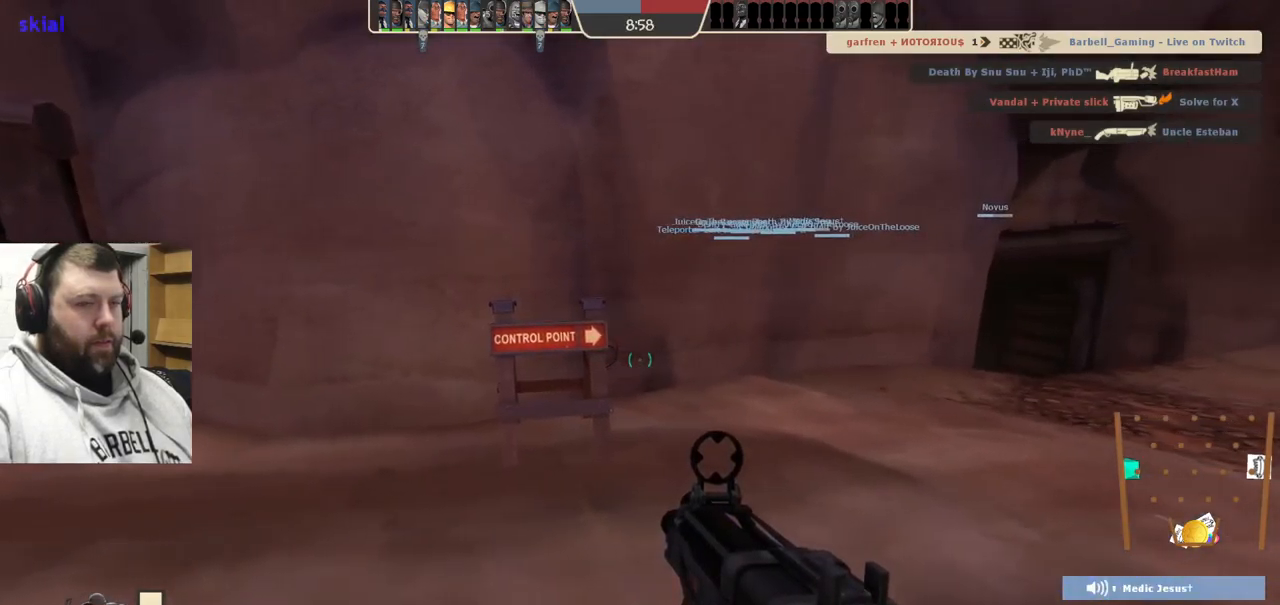
{"buttons": ["SQUARE"], "left_stick": "center", "right_stick": "center", "events": [[17, "SQUARE", "up"], [100, "SQUARE", "down"], [200, "SQUARE", "up"], [284, "SQUARE", "down"], [384, "SQUARE", "up"], [500, "SQUARE", "down"]]}
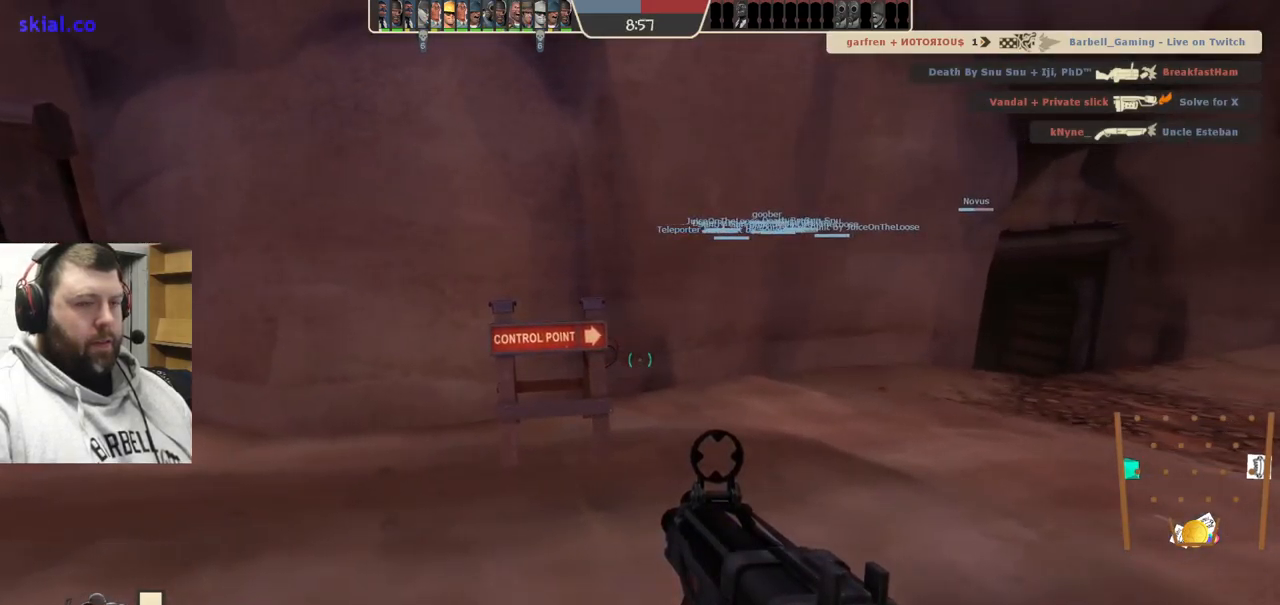
{"buttons": [], "left_stick": "center", "right_stick": "center", "events": [[100, "SQUARE", "up"]]}
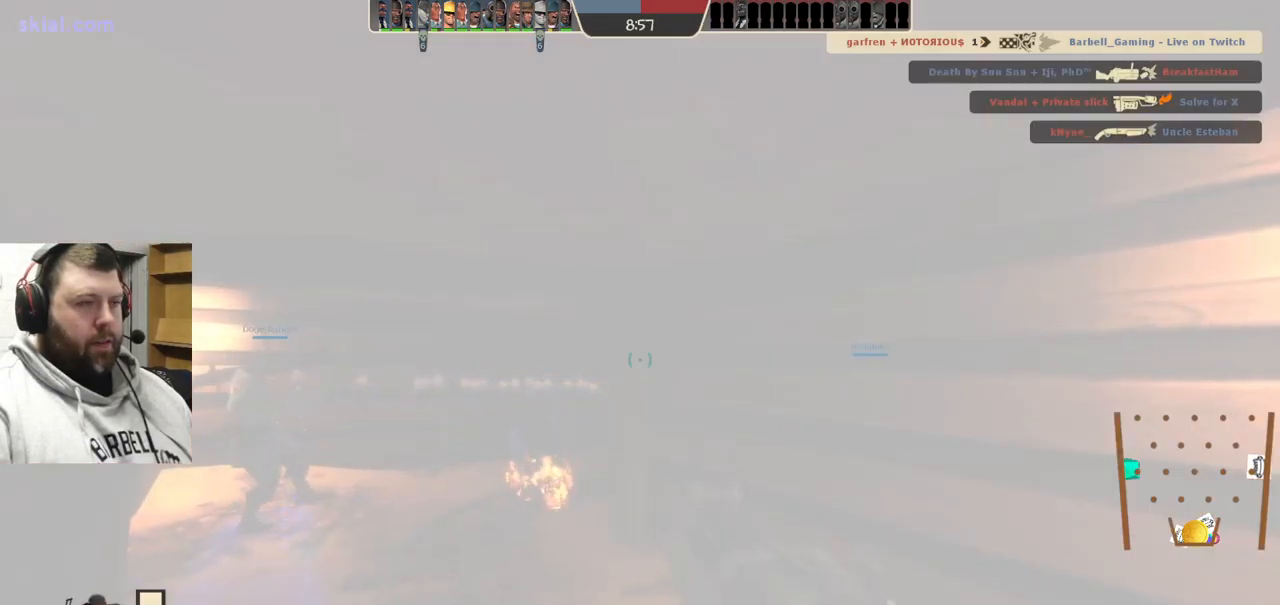
{"buttons": [], "left_stick": "up-left", "right_stick": "right", "events": [[17, "left_stick", "up"], [350, "right_stick", "right"], [384, "left_stick", "up-left"]]}
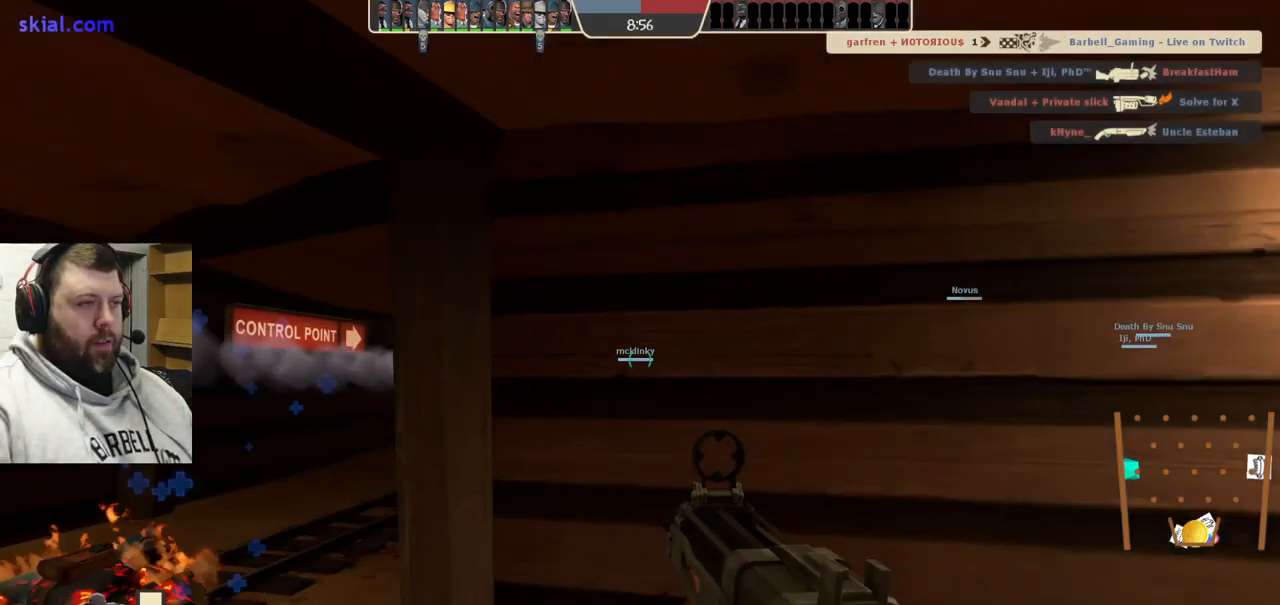
{"buttons": ["R2"], "left_stick": "up", "right_stick": "center", "events": [[50, "right_stick", "center"], [417, "left_stick", "up"], [467, "R2", "down"]]}
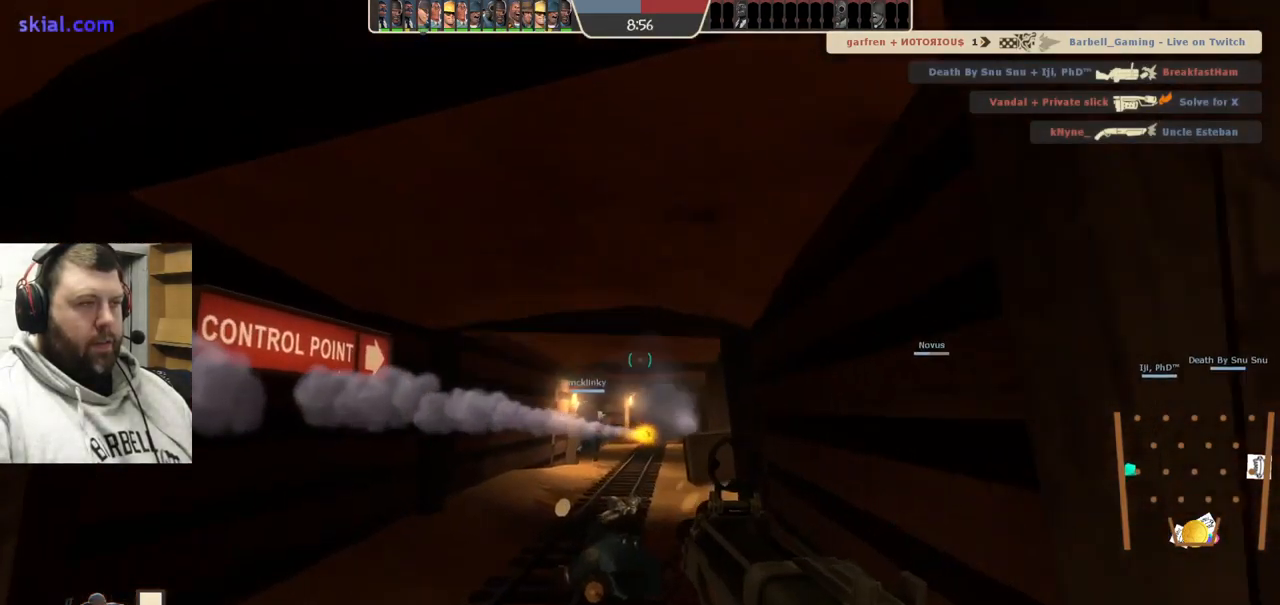
{"buttons": ["R2"], "left_stick": "right", "right_stick": "center", "events": [[484, "left_stick", "right"]]}
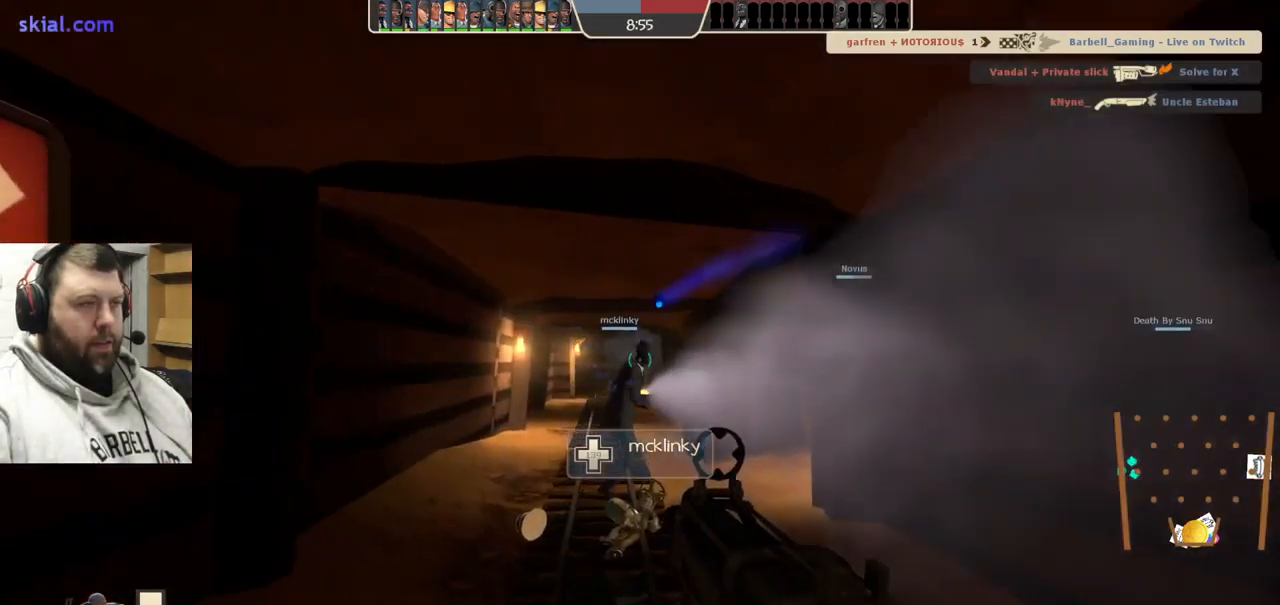
{"buttons": [], "left_stick": "down-right", "right_stick": "center", "events": [[17, "left_stick", "down-right"], [200, "left_stick", "down-left"], [284, "R2", "up"], [434, "left_stick", "down-right"]]}
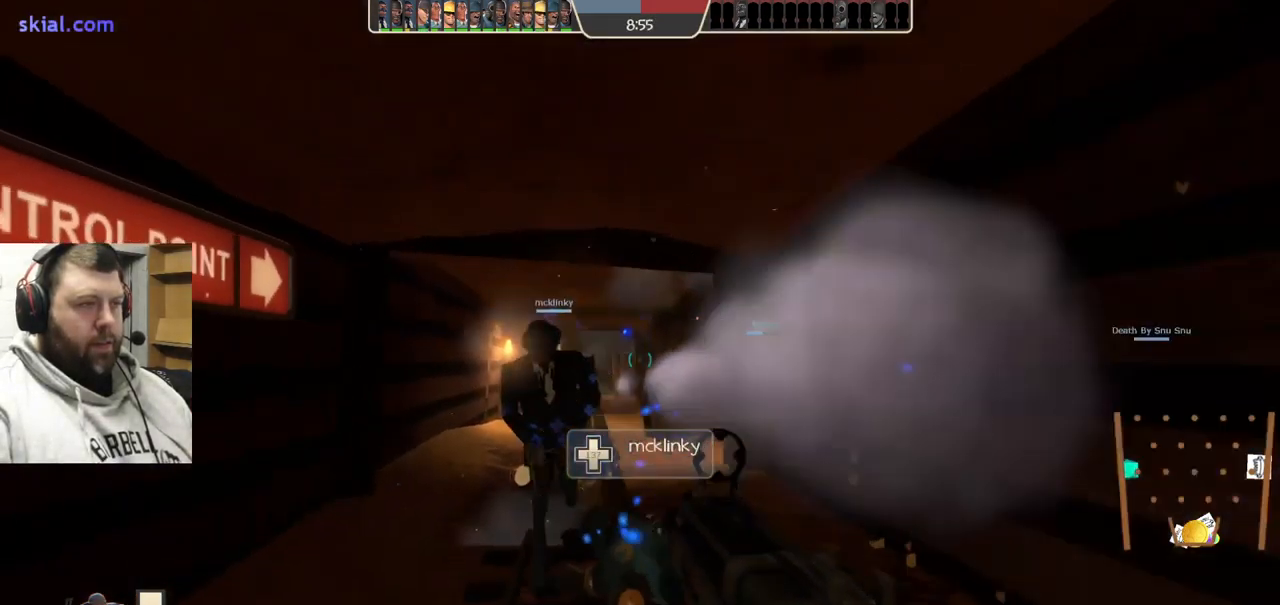
{"buttons": [], "left_stick": "up-right", "right_stick": "center", "events": [[17, "right_stick", "right"], [134, "right_stick", "center"], [233, "SQUARE", "down"], [266, "left_stick", "right"], [316, "SQUARE", "up"], [383, "SQUARE", "down"], [433, "left_stick", "up-right"], [483, "SQUARE", "up"]]}
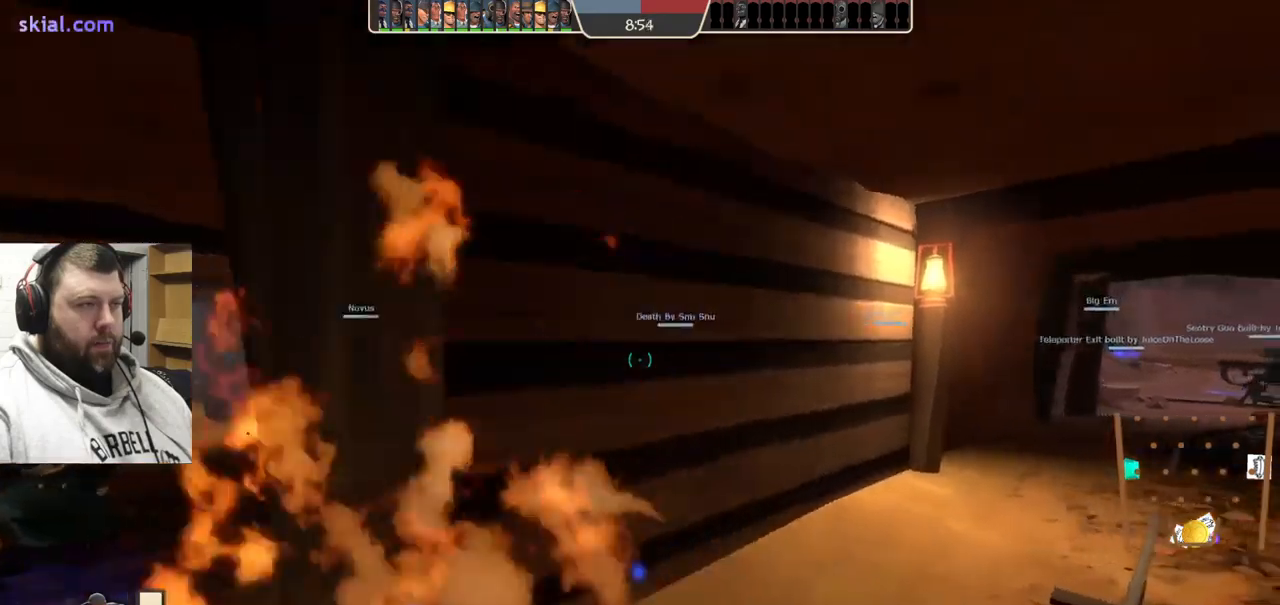
{"buttons": [], "left_stick": "up", "right_stick": "center", "events": [[334, "right_stick", "right"], [434, "right_stick", "center"], [467, "left_stick", "up"]]}
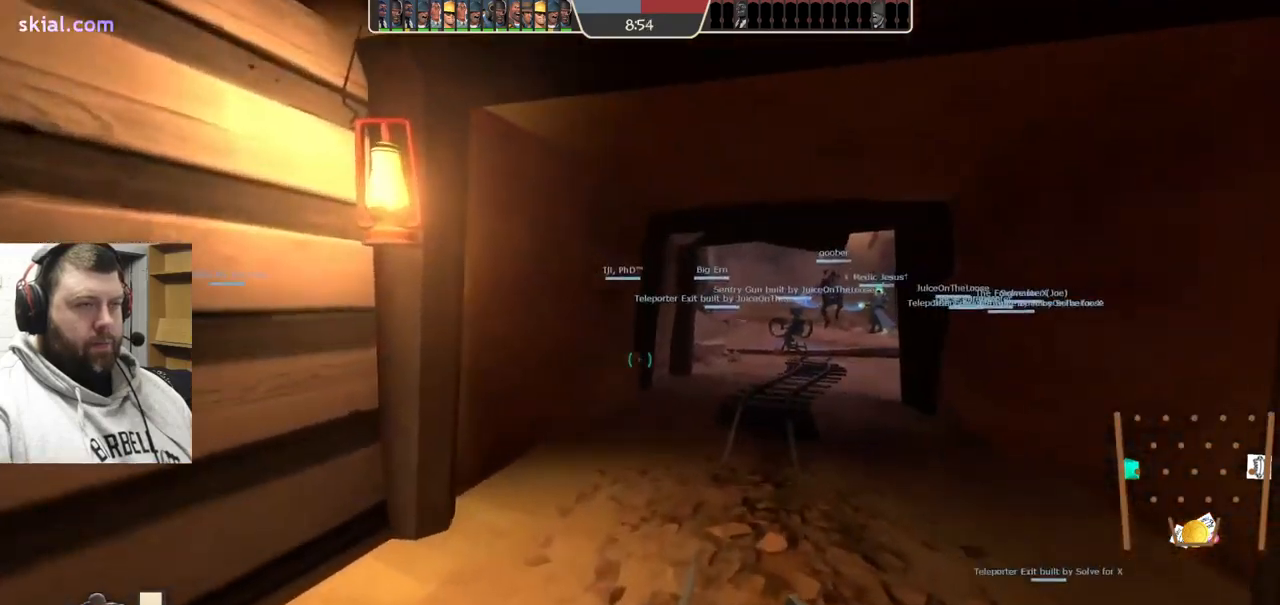
{"buttons": [], "left_stick": "up", "right_stick": "center", "events": []}
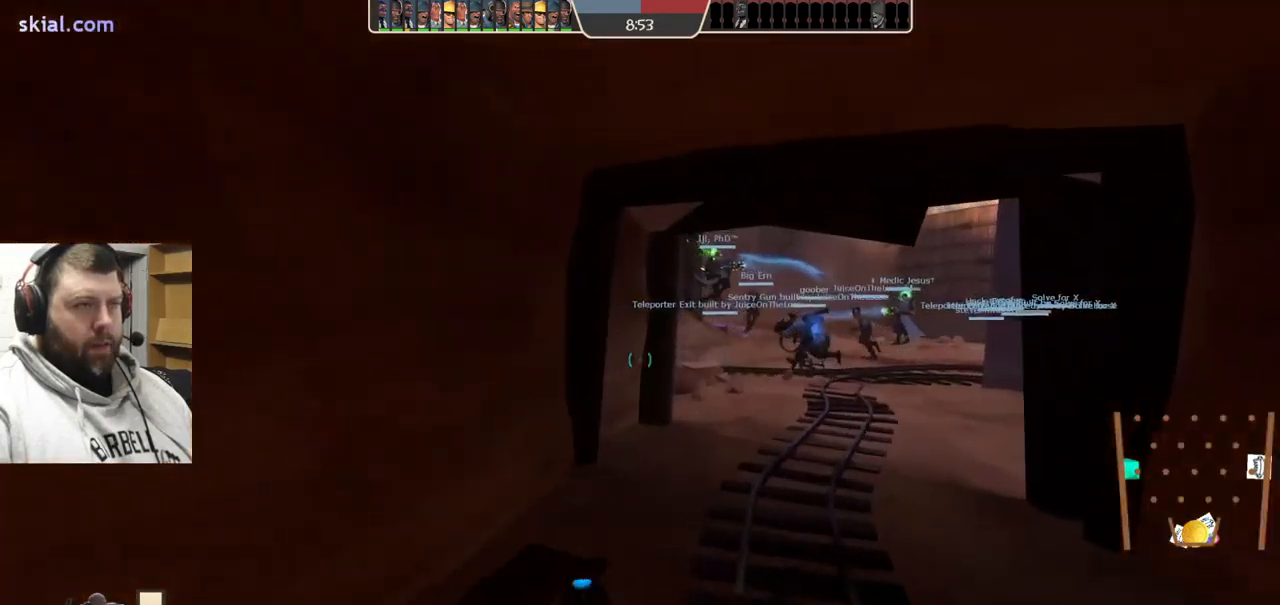
{"buttons": [], "left_stick": "up-right", "right_stick": "center", "events": [[350, "left_stick", "up-right"]]}
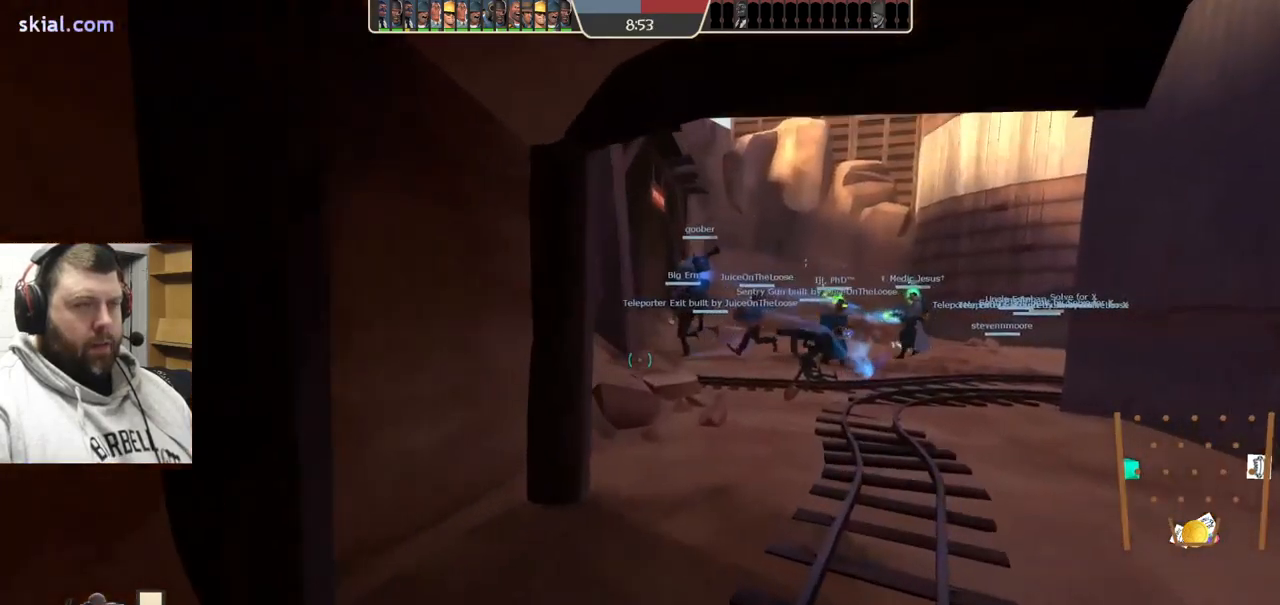
{"buttons": [], "left_stick": "up-right", "right_stick": "center", "events": []}
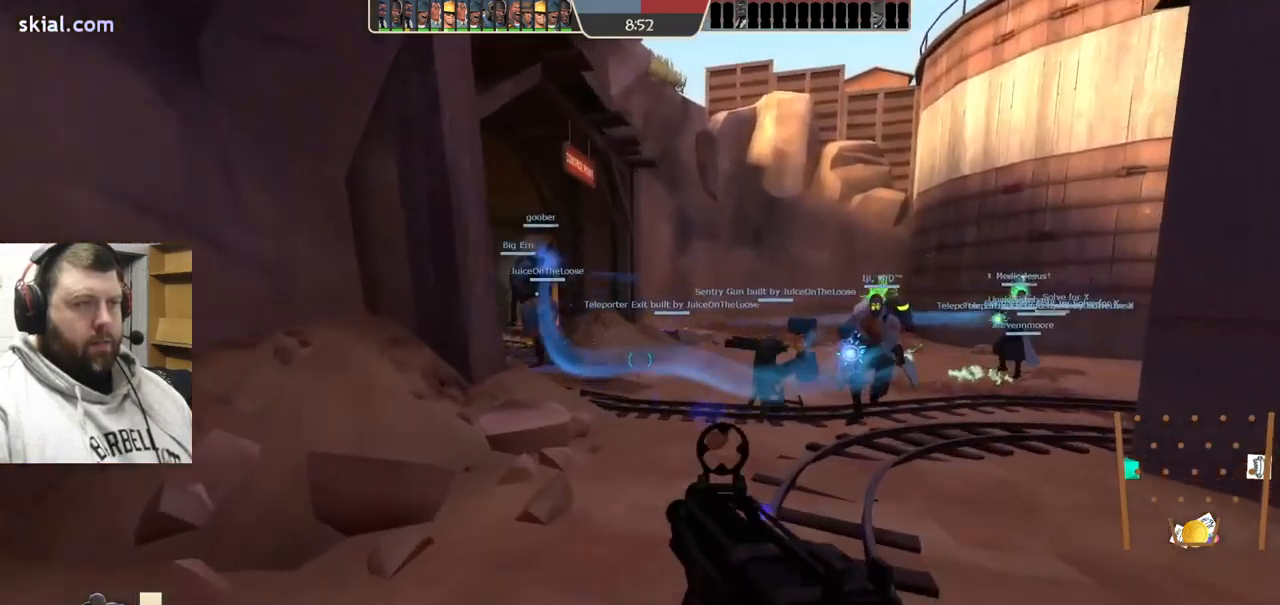
{"buttons": [], "left_stick": "up-right", "right_stick": "center", "events": [[150, "right_stick", "left"], [250, "right_stick", "center"]]}
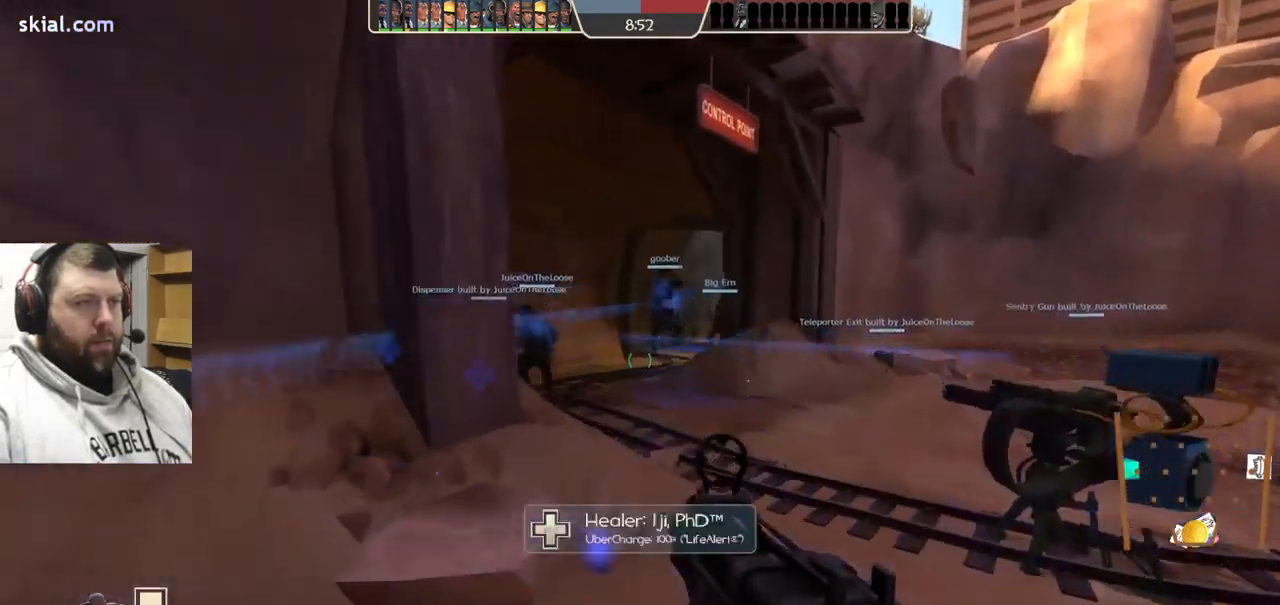
{"buttons": [], "left_stick": "up-right", "right_stick": "up-left", "events": [[217, "right_stick", "left"], [367, "right_stick", "up-left"]]}
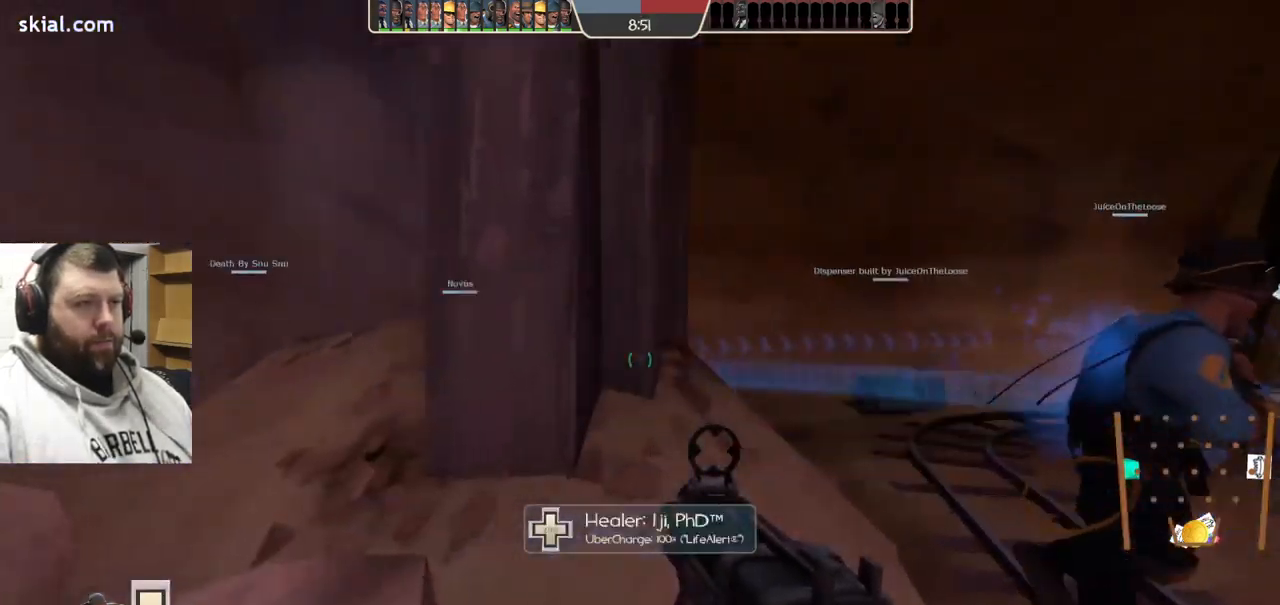
{"buttons": [], "left_stick": "up-right", "right_stick": "center", "events": [[150, "right_stick", "center"], [300, "right_stick", "left"], [400, "right_stick", "center"]]}
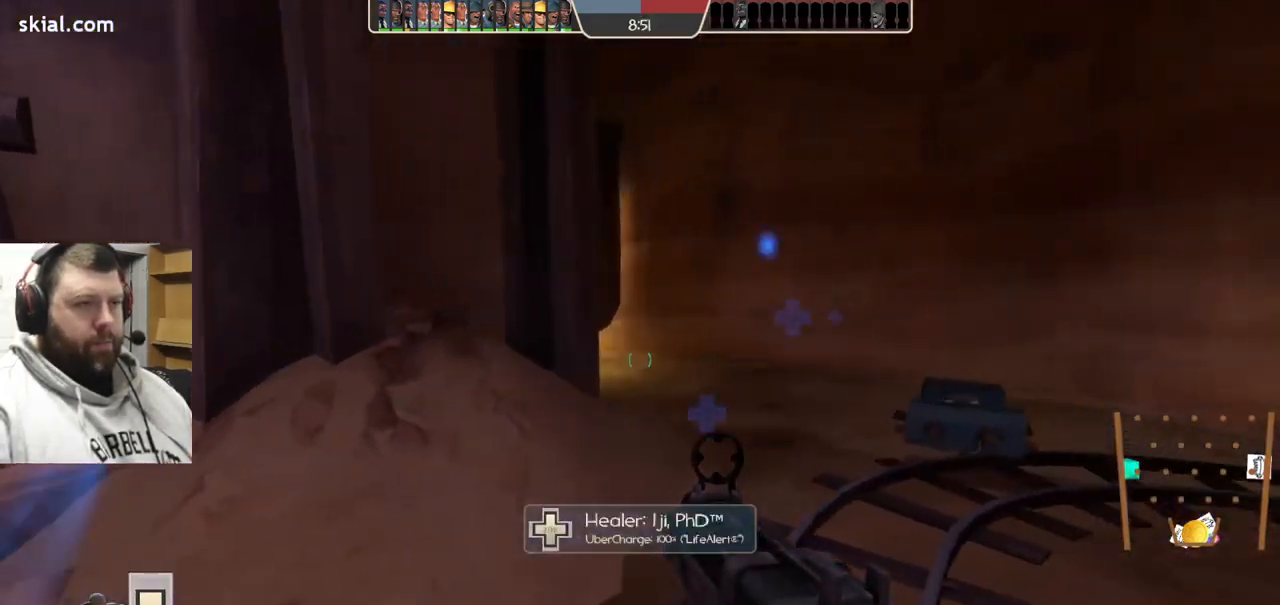
{"buttons": [], "left_stick": "up-right", "right_stick": "right", "events": [[34, "SQUARE", "down"], [84, "SQUARE", "up"], [134, "SQUARE", "down"], [234, "SQUARE", "up"], [434, "right_stick", "right"]]}
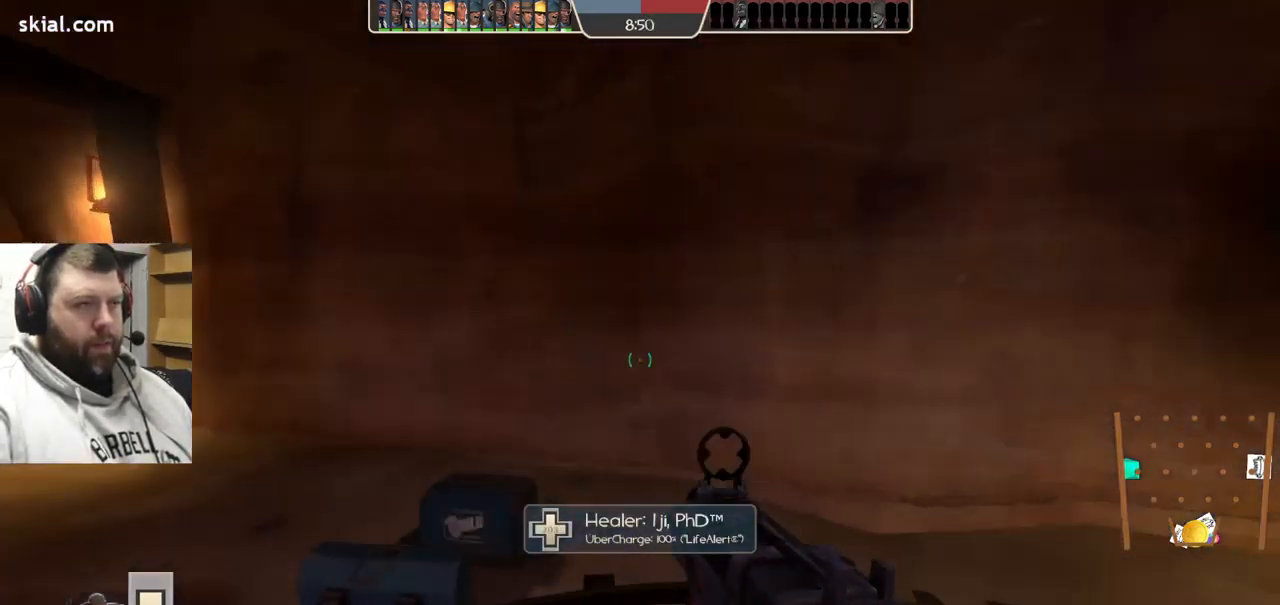
{"buttons": [], "left_stick": "up-right", "right_stick": "center", "events": [[100, "right_stick", "center"], [200, "SQUARE", "down"], [267, "SQUARE", "up"], [334, "SQUARE", "down"], [450, "SQUARE", "up"]]}
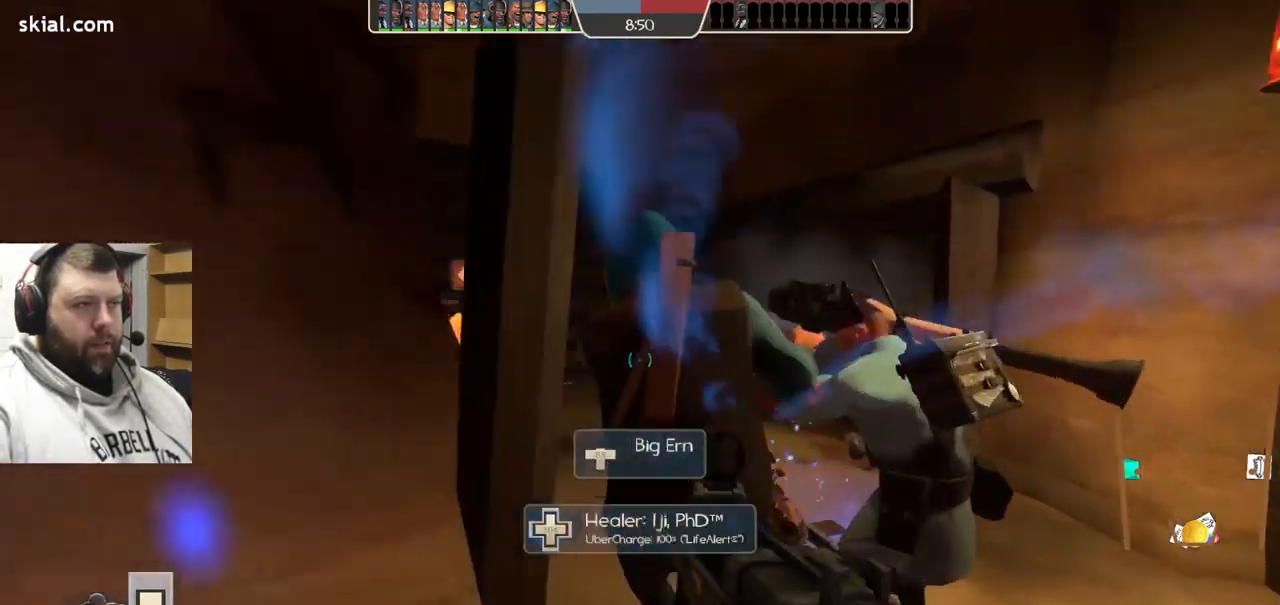
{"buttons": [], "left_stick": "up-right", "right_stick": "left", "events": [[167, "right_stick", "left"], [301, "right_stick", "center"], [434, "right_stick", "left"]]}
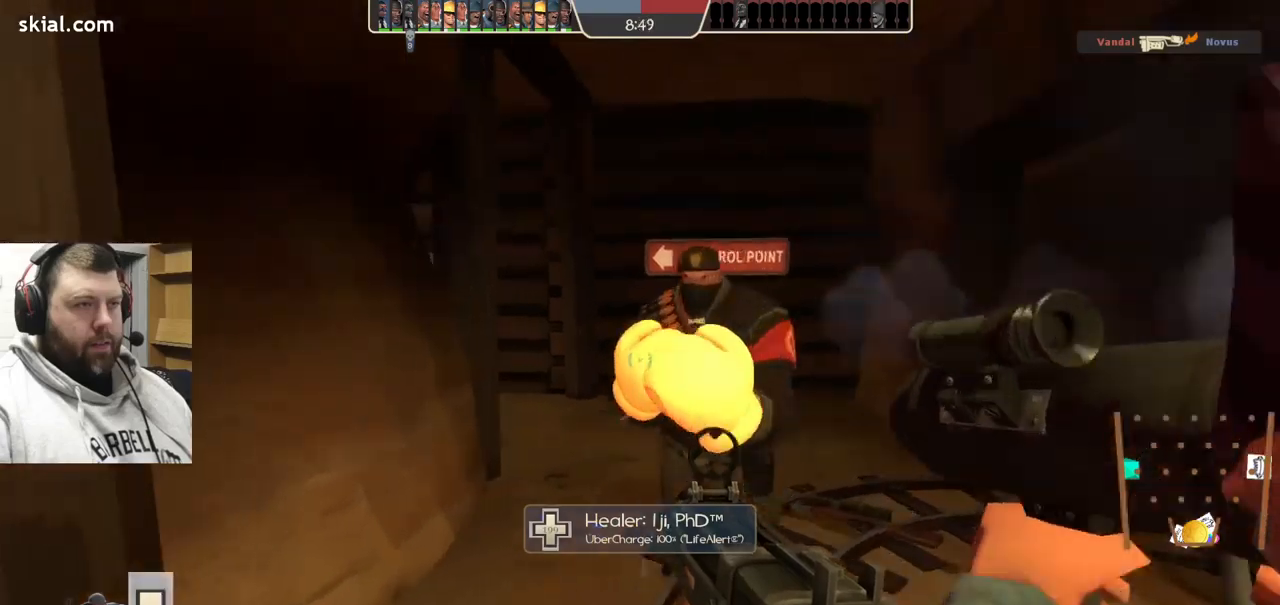
{"buttons": [], "left_stick": "down-right", "right_stick": "center", "events": [[33, "right_stick", "center"], [200, "right_stick", "left"], [283, "R2", "down"], [333, "left_stick", "down-right"], [367, "right_stick", "center"], [450, "R2", "up"]]}
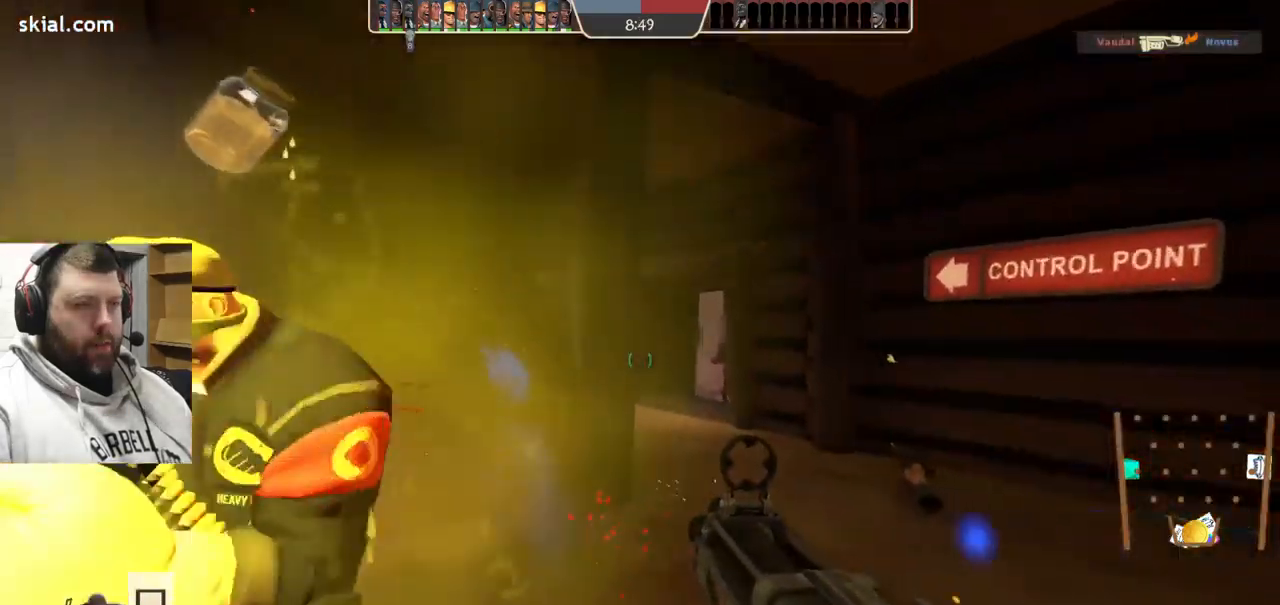
{"buttons": ["R2"], "left_stick": "down-right", "right_stick": "center", "events": [[217, "right_stick", "left"], [367, "R2", "down"], [400, "right_stick", "center"]]}
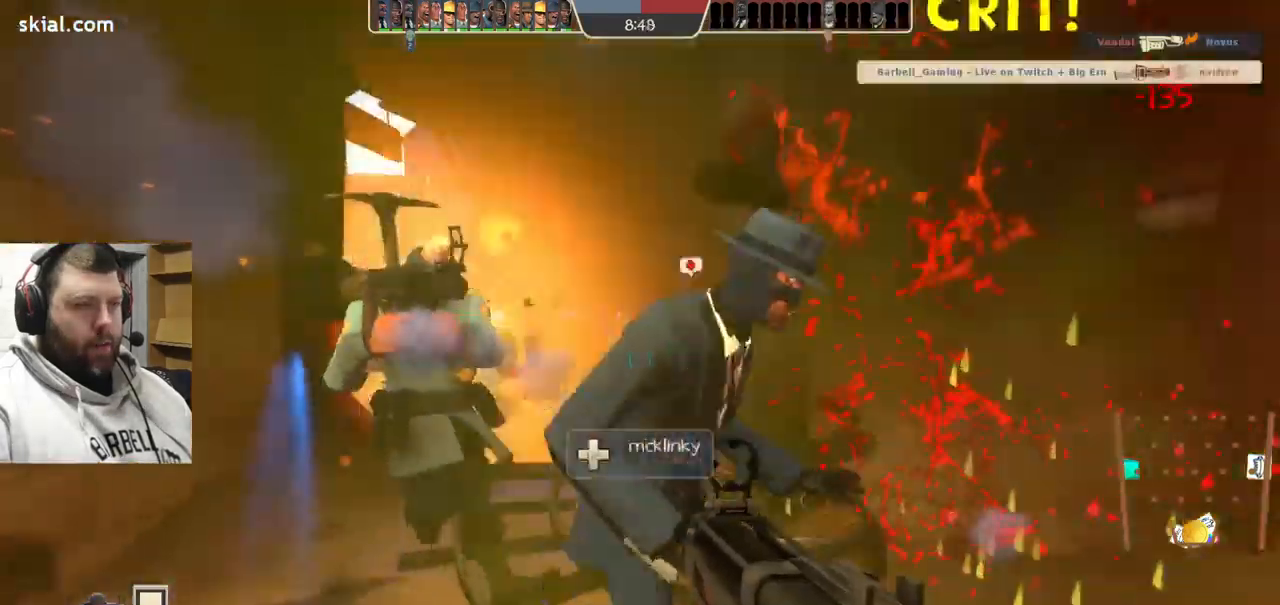
{"buttons": ["R2"], "left_stick": "down-right", "right_stick": "right", "events": [[17, "R2", "up"], [17, "left_stick", "down"], [233, "left_stick", "down-right"], [417, "right_stick", "right"], [500, "R2", "down"]]}
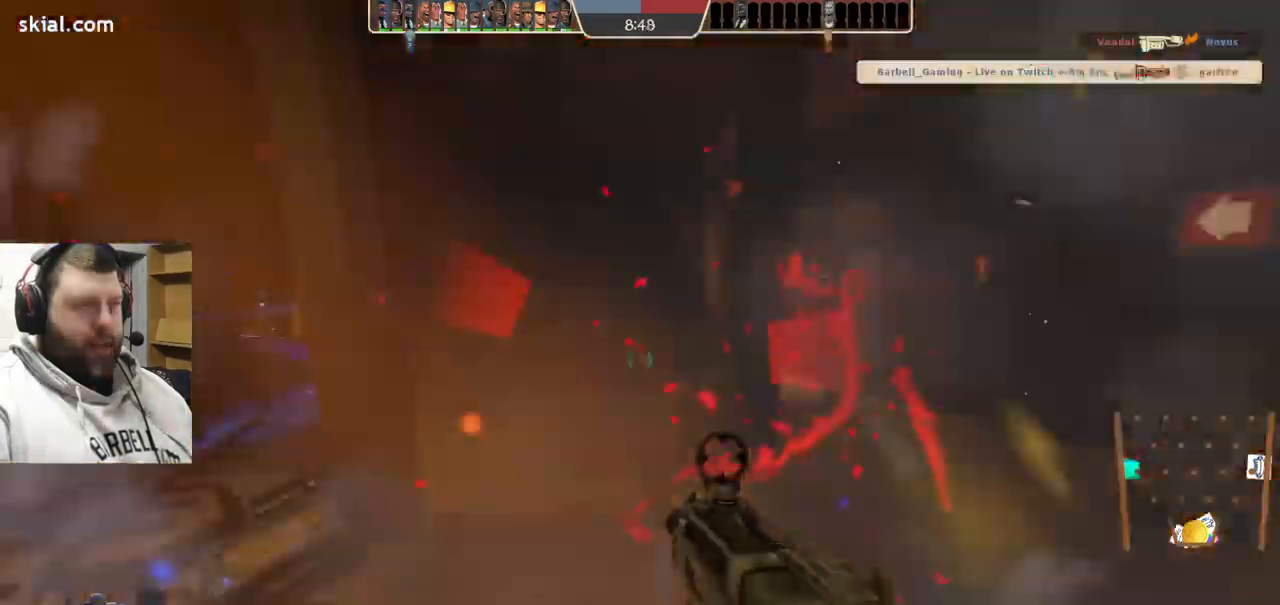
{"buttons": [], "left_stick": "down-right", "right_stick": "center", "events": [[17, "right_stick", "center"], [67, "left_stick", "down"], [183, "R2", "up"], [367, "left_stick", "down-right"]]}
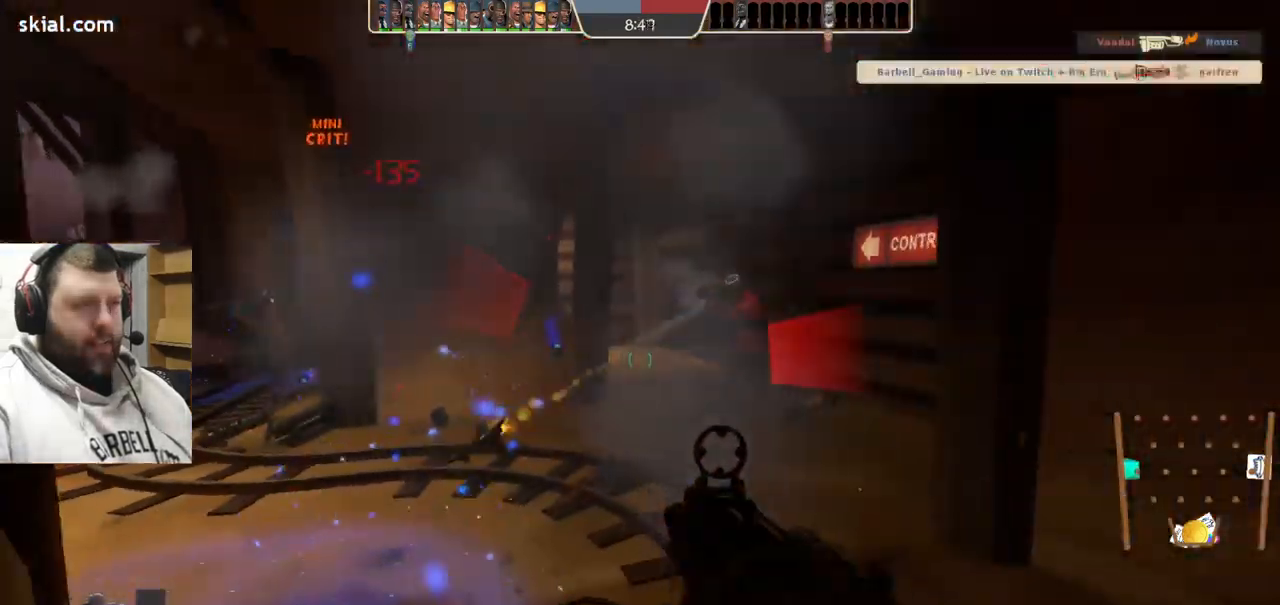
{"buttons": [], "left_stick": "down-right", "right_stick": "center", "events": [[83, "R2", "down"], [250, "R2", "up"]]}
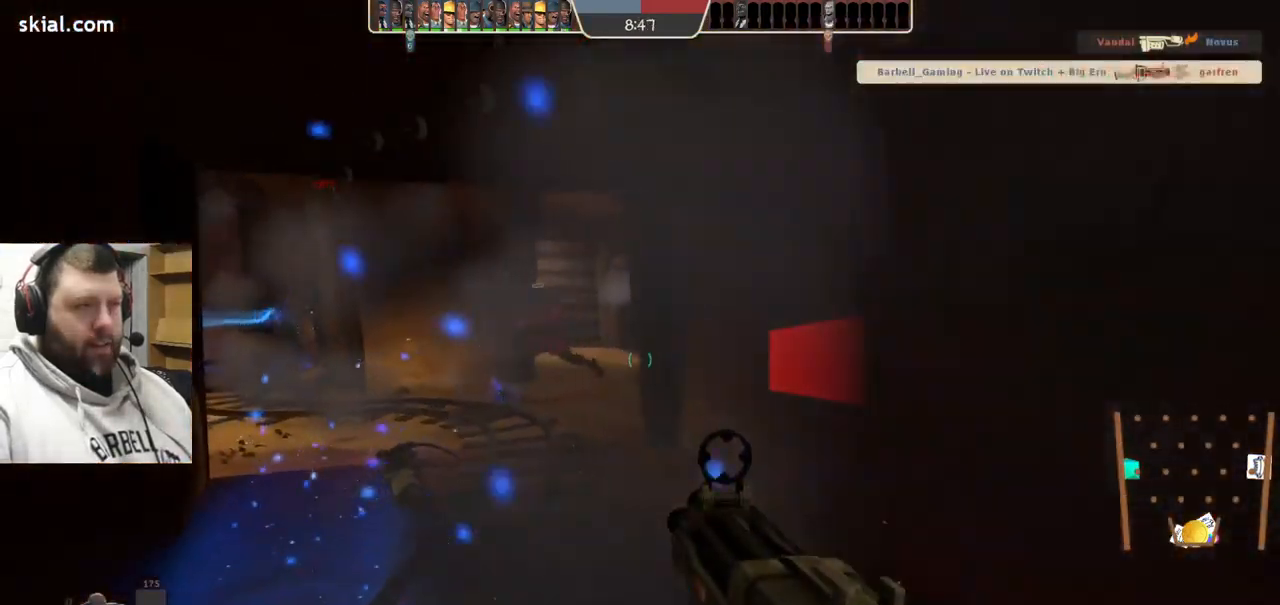
{"buttons": ["SQUARE"], "left_stick": "right", "right_stick": "center", "events": [[100, "left_stick", "right"], [500, "SQUARE", "down"]]}
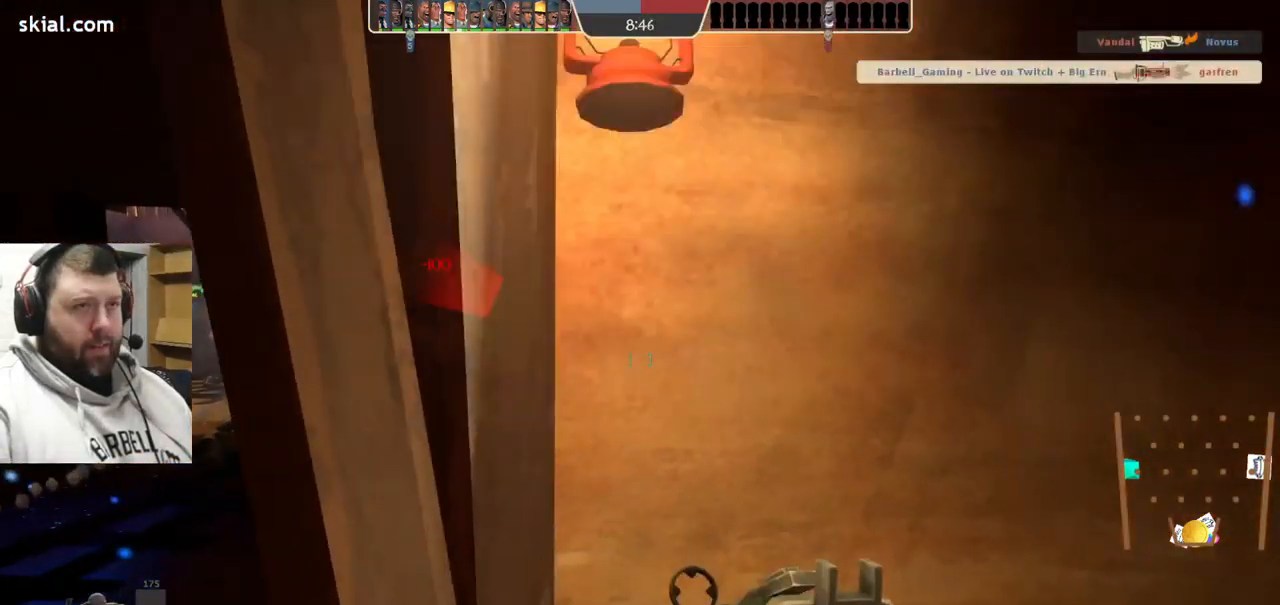
{"buttons": [], "left_stick": "down-right", "right_stick": "center", "events": [[83, "SQUARE", "up"], [283, "right_stick", "left"], [383, "left_stick", "down-right"], [450, "right_stick", "center"]]}
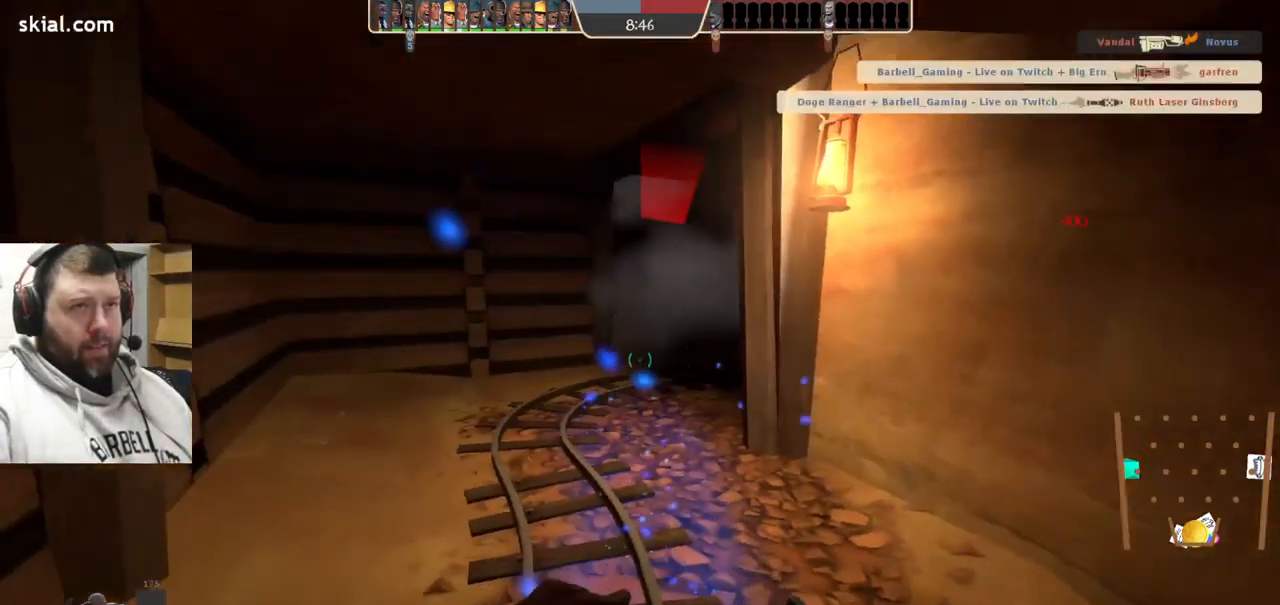
{"buttons": [], "left_stick": "down-left", "right_stick": "left", "events": [[200, "right_stick", "left"], [333, "right_stick", "center"], [417, "right_stick", "left"], [433, "left_stick", "down-left"]]}
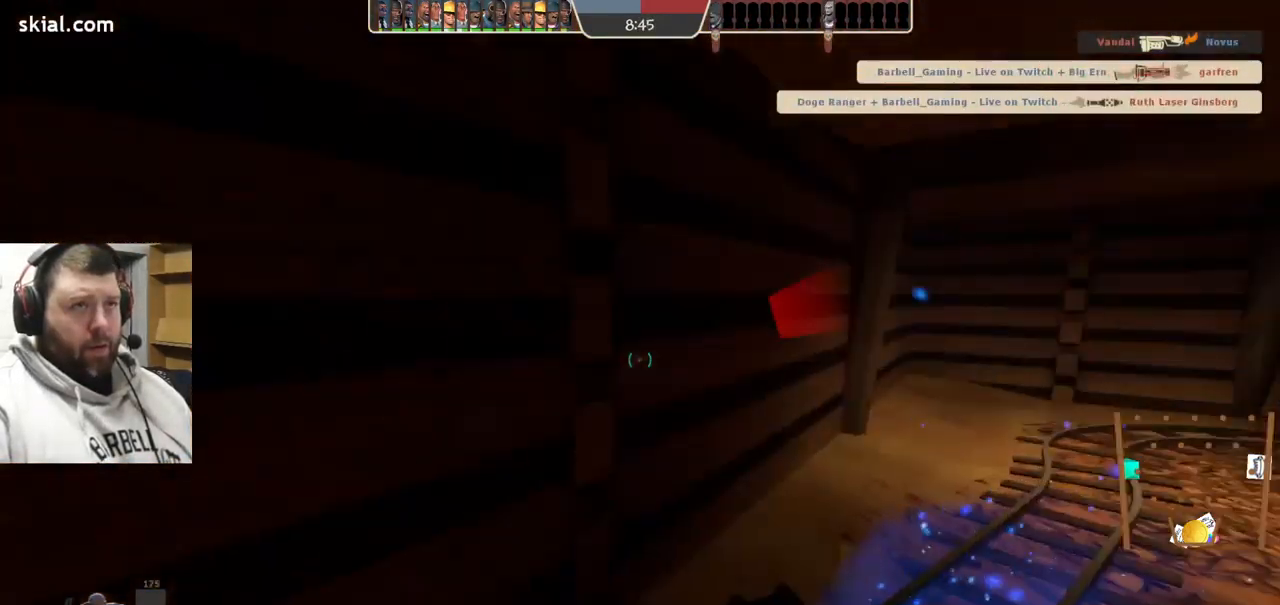
{"buttons": [], "left_stick": "up", "right_stick": "center", "events": [[117, "left_stick", "up"], [283, "right_stick", "center"], [433, "SQUARE", "down"], [500, "SQUARE", "up"]]}
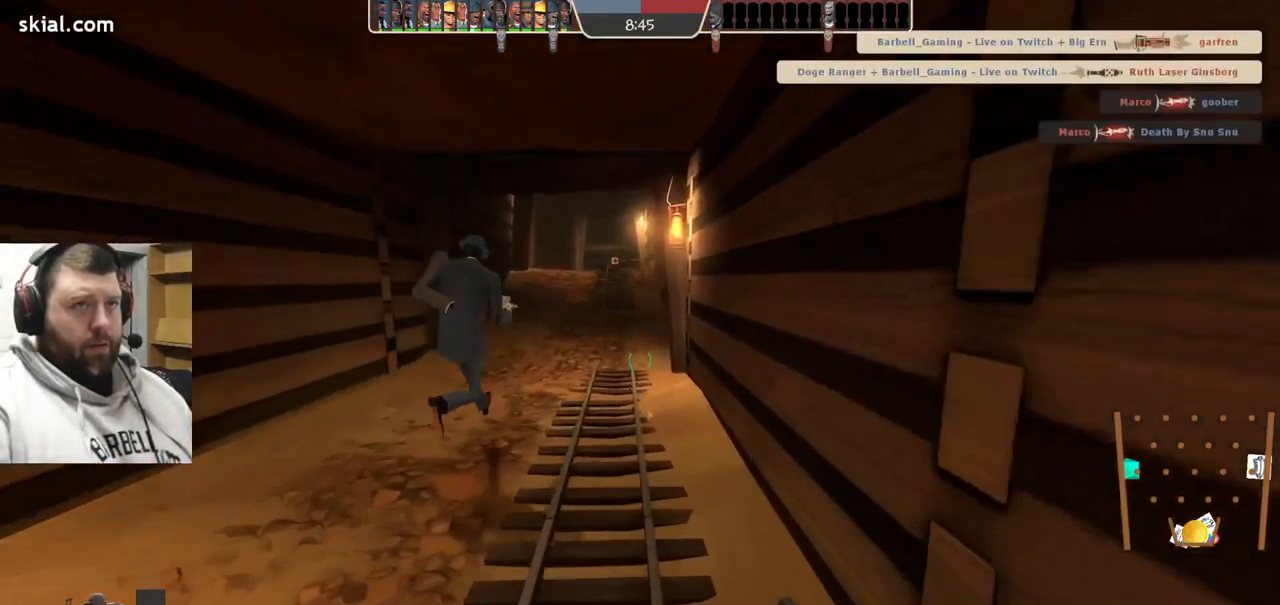
{"buttons": [], "left_stick": "up", "right_stick": "center", "events": [[117, "SQUARE", "down"], [200, "SQUARE", "up"]]}